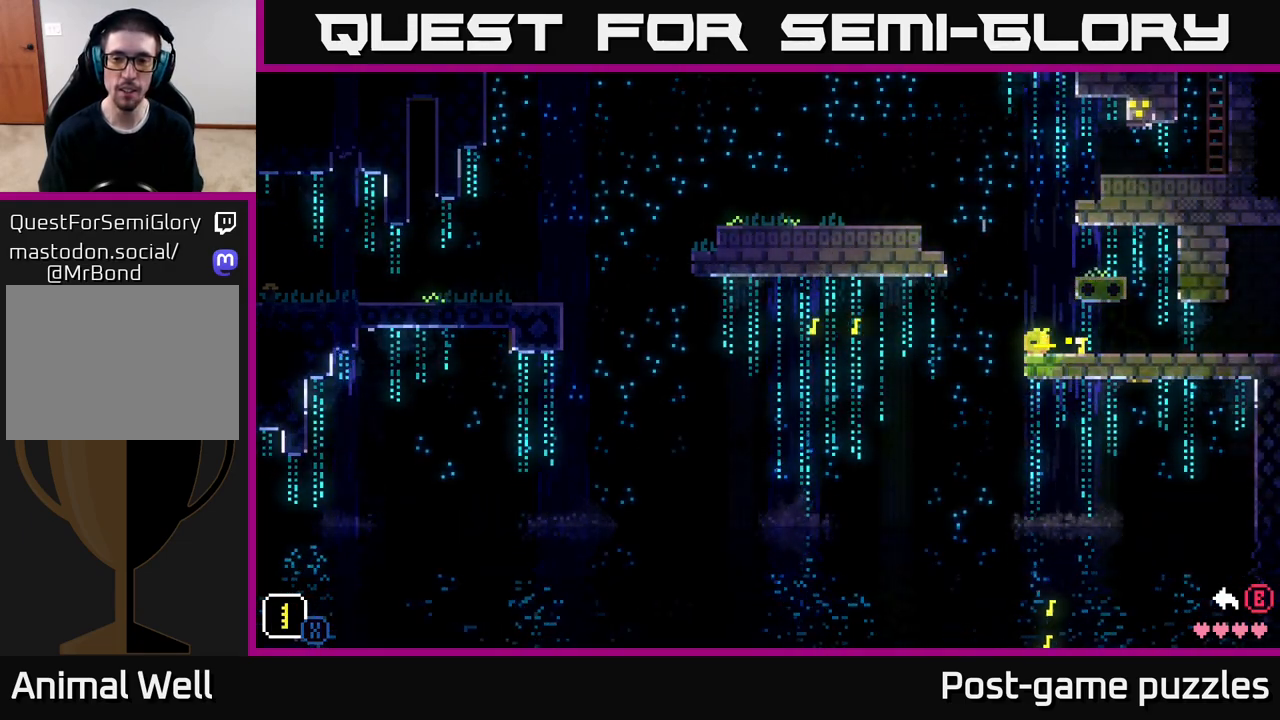
Gameplay with a controller (Xbox layout); each line is a JSON object with the inputs held at the frame after it. "events" lists button and stick changes between this image and that frame as [ms after this image, input, new state], when the widget could be followed in between.
{"buttons": ["X"], "left_stick": "center", "right_stick": "center", "events": [[17, "DPAD_RIGHT", "up"], [50, "X", "up"], [133, "DPAD_LEFT", "down"], [183, "X", "down"], [300, "X", "up"], [400, "X", "down"], [467, "DPAD_LEFT", "up"]]}
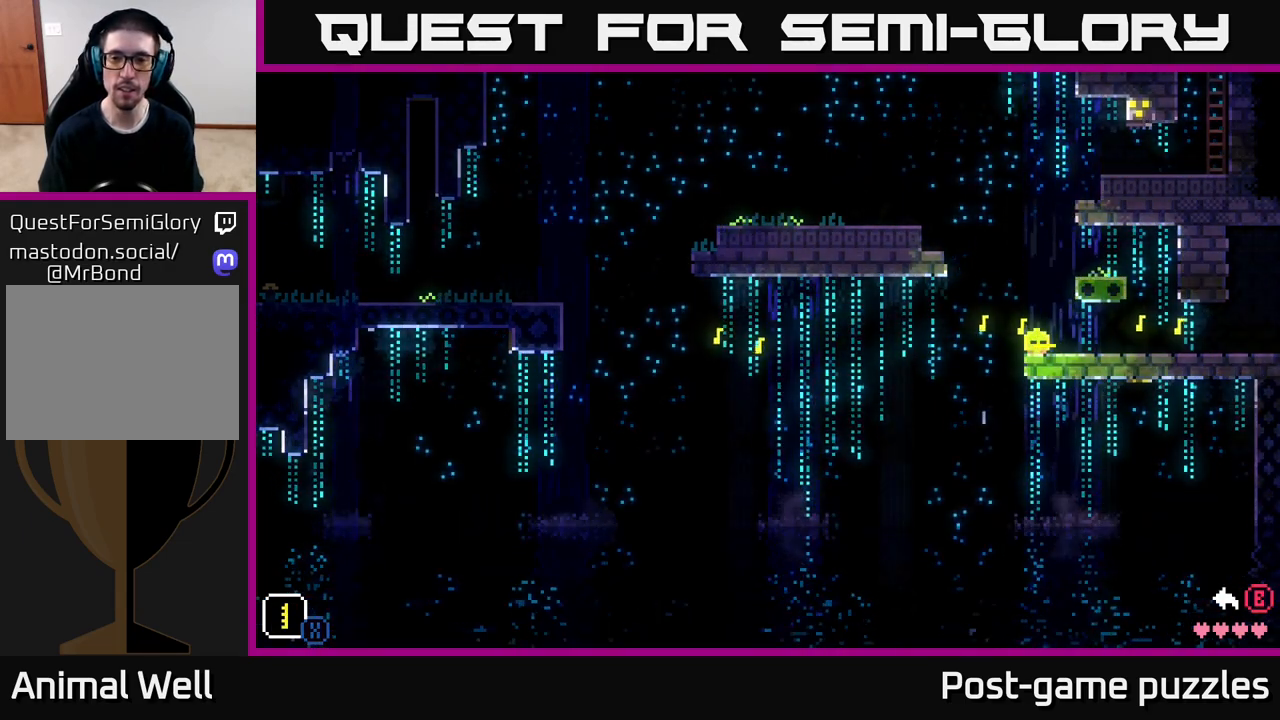
{"buttons": [], "left_stick": "center", "right_stick": "center", "events": [[17, "X", "up"], [100, "DPAD_DOWN", "down"], [133, "X", "down"], [233, "X", "up"], [317, "X", "down"], [433, "X", "up"], [450, "DPAD_DOWN", "up"]]}
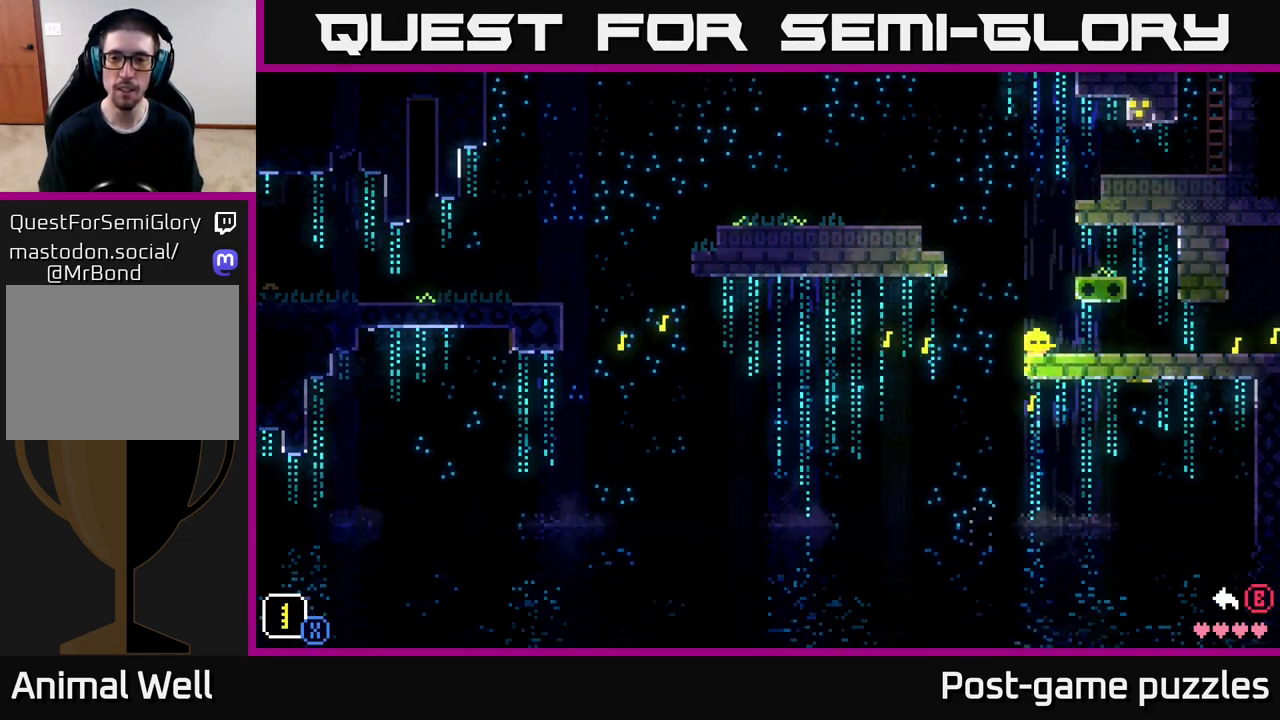
{"buttons": [], "left_stick": "center", "right_stick": "center", "events": [[33, "DPAD_UP", "down"], [133, "X", "down"], [233, "X", "up"], [300, "X", "down"], [417, "X", "up"], [450, "DPAD_UP", "up"]]}
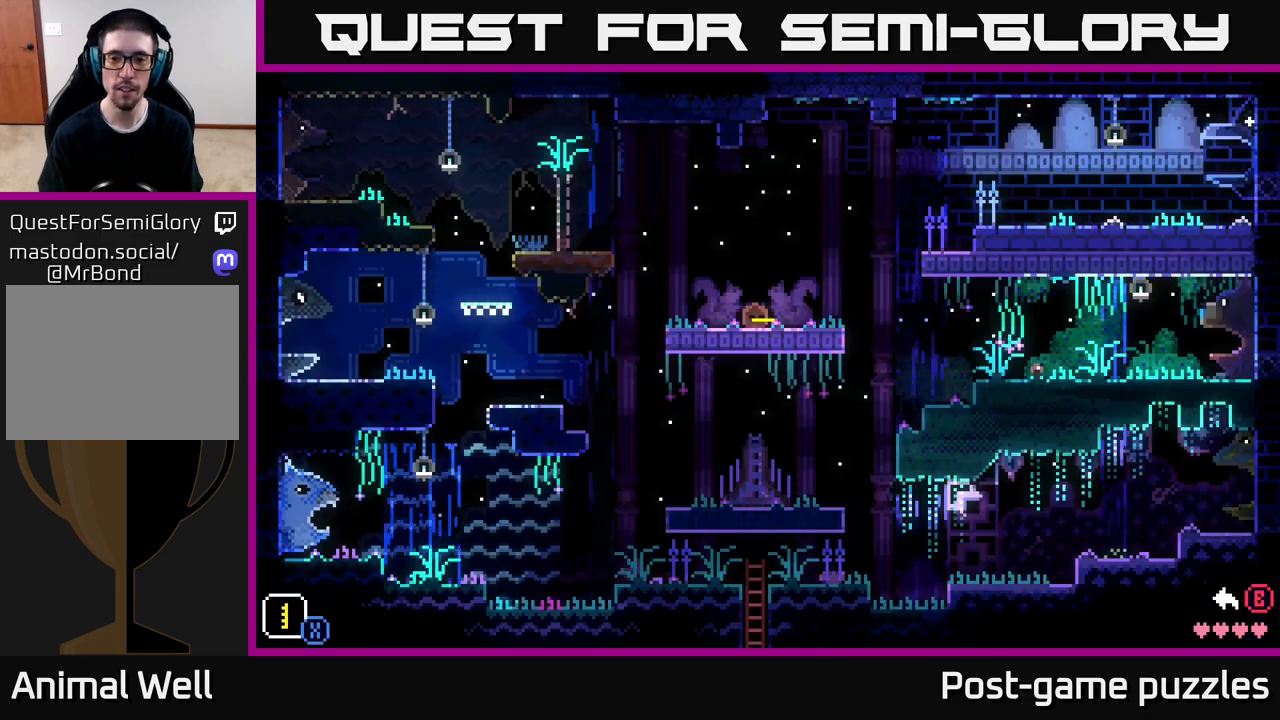
{"buttons": [], "left_stick": "right", "right_stick": "center", "events": [[267, "left_stick", "right"]]}
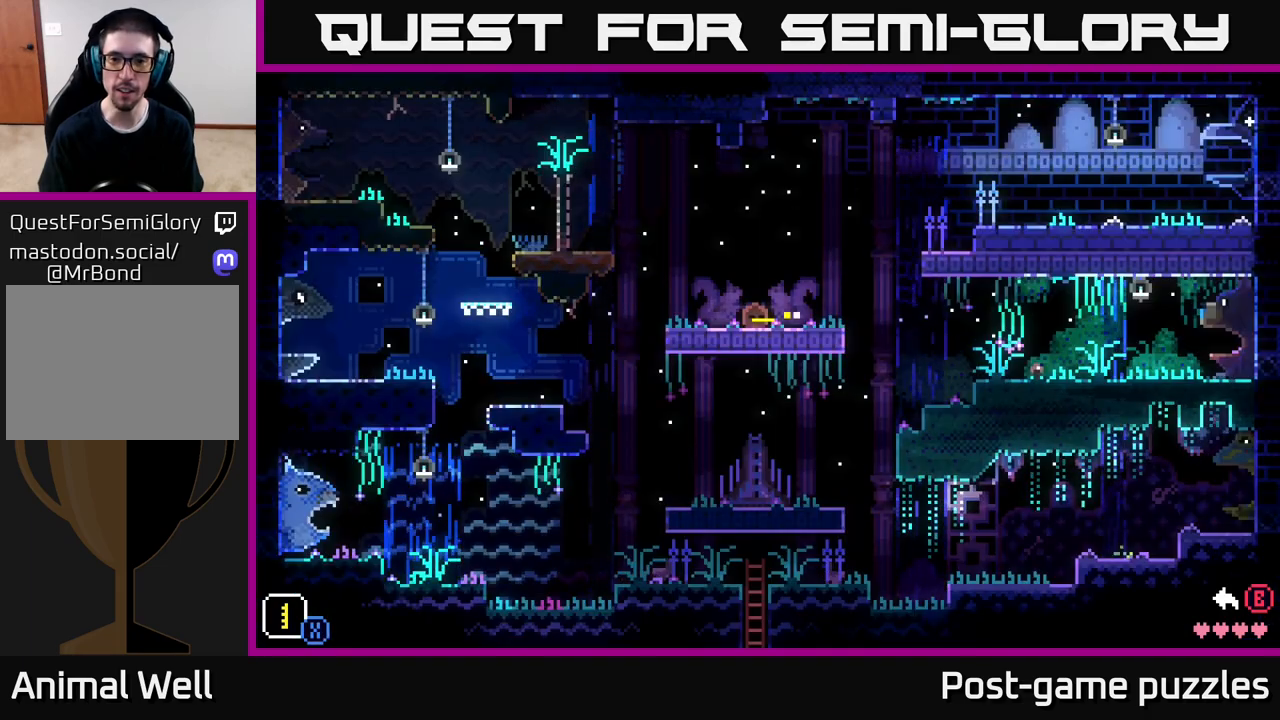
{"buttons": [], "left_stick": "right", "right_stick": "center", "events": [[250, "A", "down"], [367, "A", "up"]]}
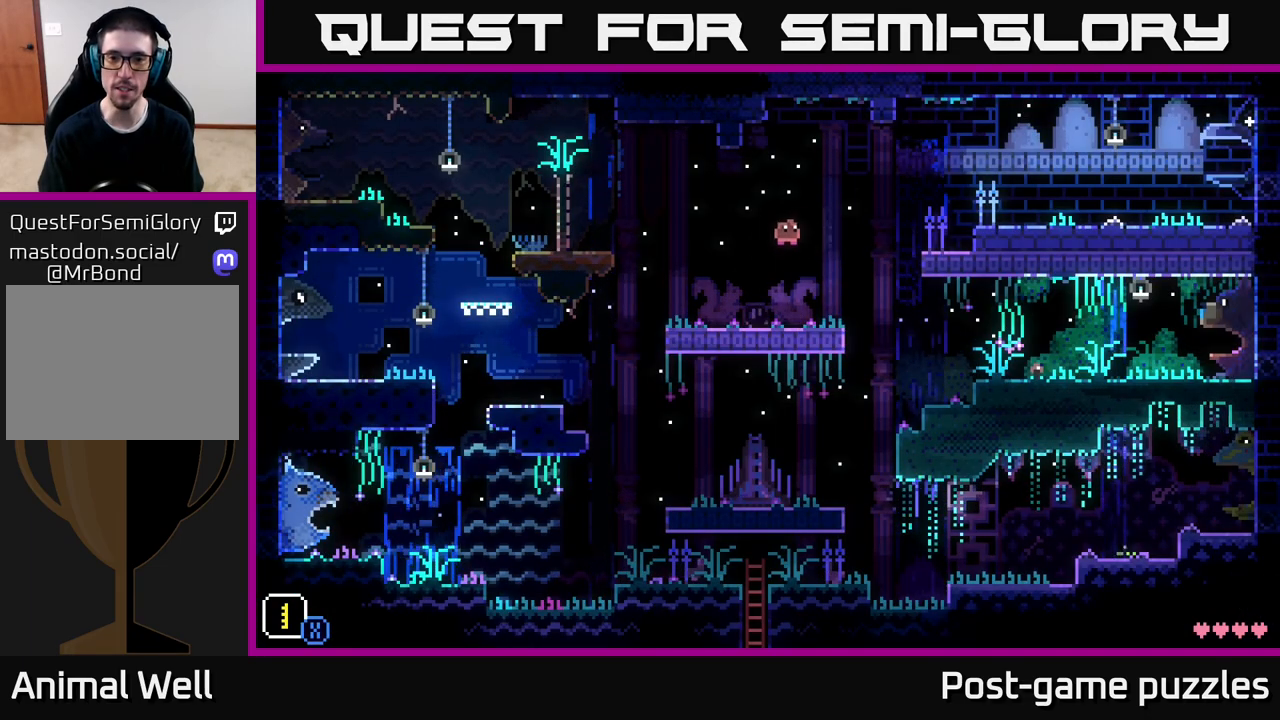
{"buttons": [], "left_stick": "left", "right_stick": "center", "events": [[267, "left_stick", "left"]]}
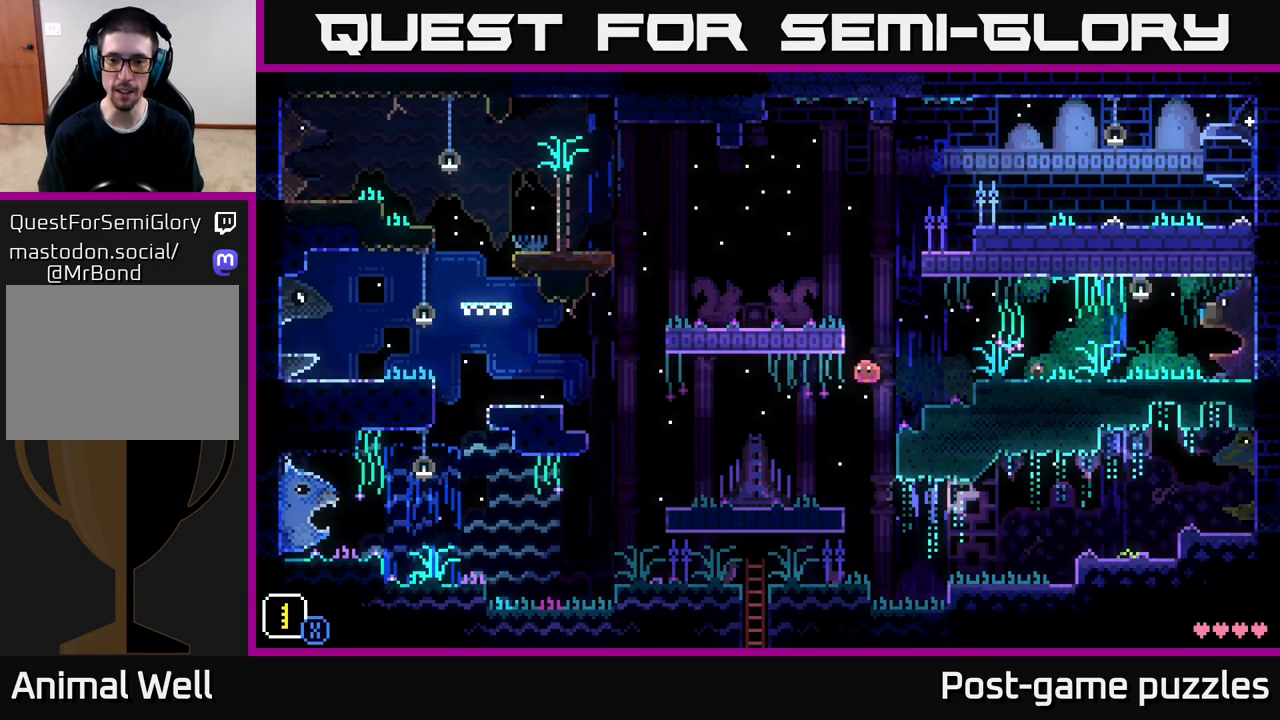
{"buttons": ["A"], "left_stick": "right", "right_stick": "center", "events": [[117, "left_stick", "right"], [450, "A", "down"]]}
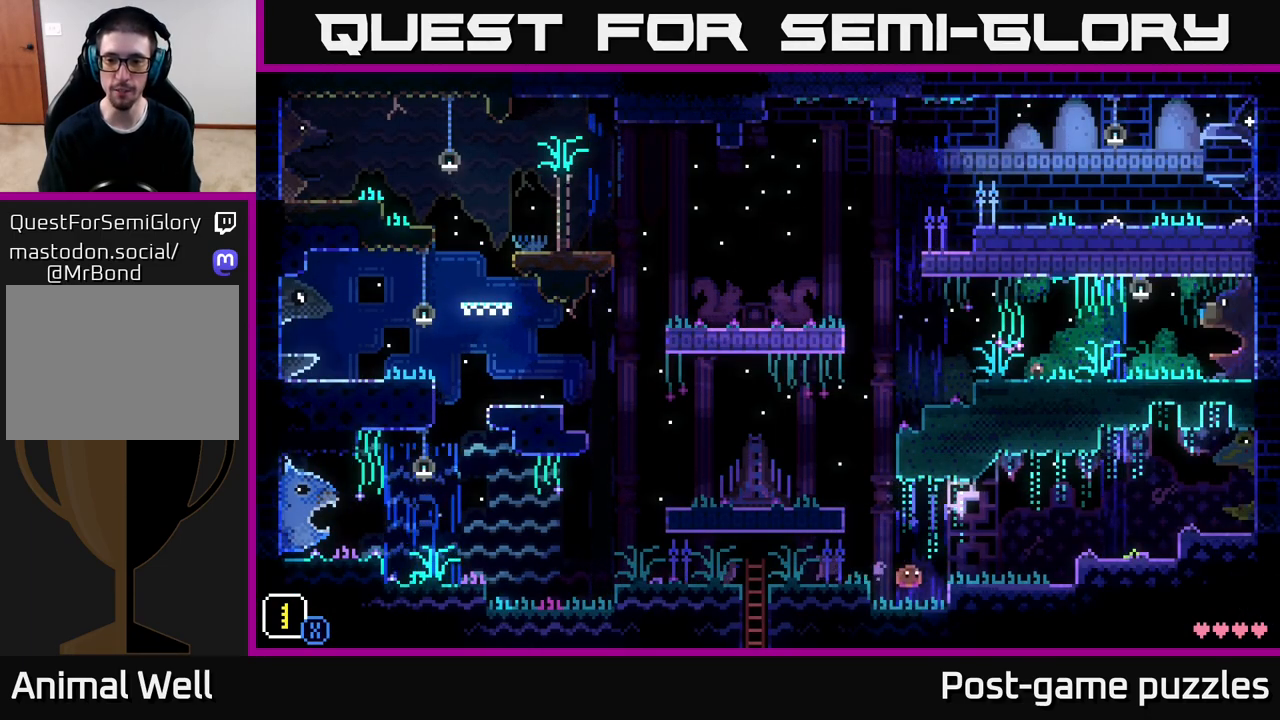
{"buttons": [], "left_stick": "right", "right_stick": "center", "events": [[67, "A", "up"], [333, "A", "down"], [417, "A", "up"]]}
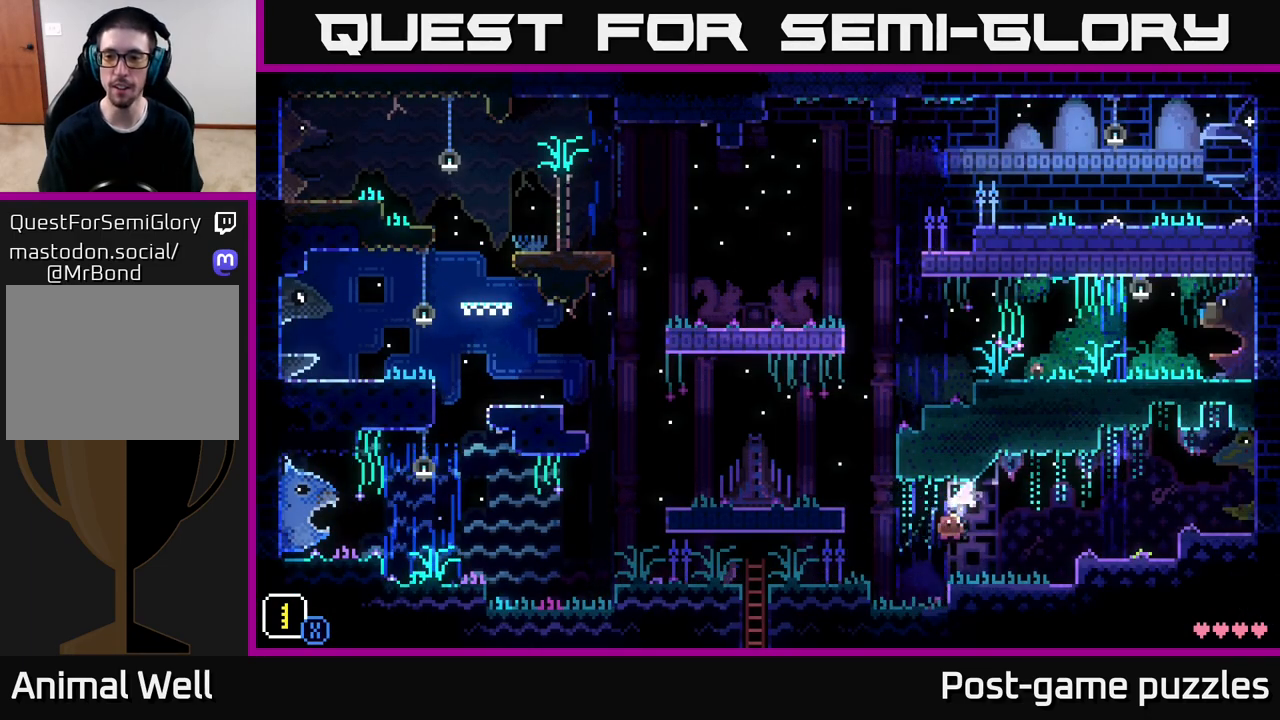
{"buttons": ["A"], "left_stick": "right", "right_stick": "center", "events": [[450, "A", "down"]]}
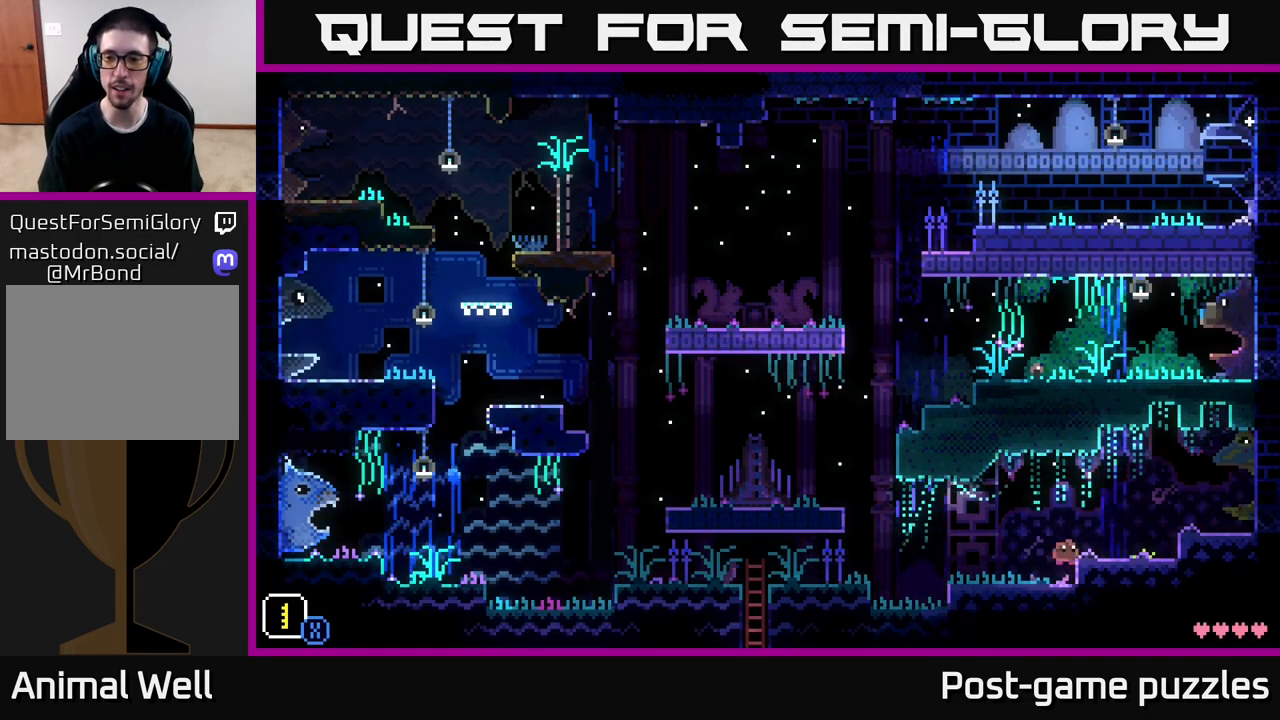
{"buttons": [], "left_stick": "right", "right_stick": "center", "events": [[433, "A", "up"]]}
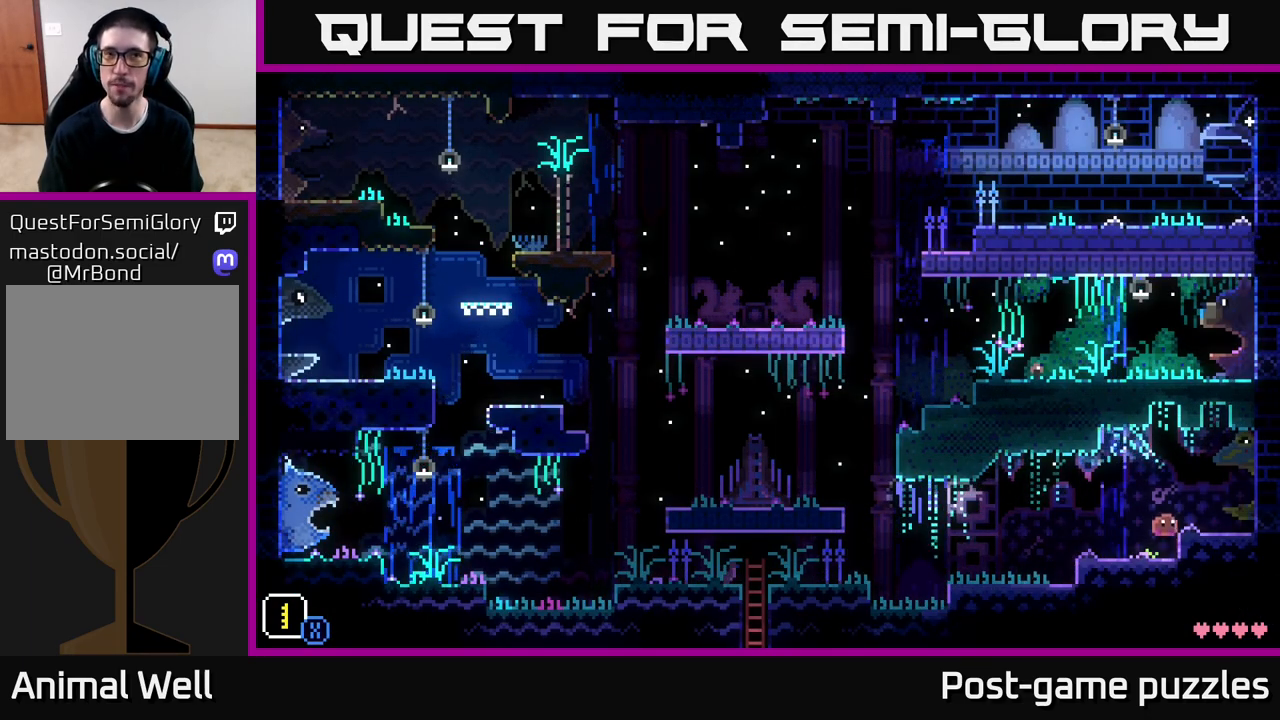
{"buttons": [], "left_stick": "right", "right_stick": "center", "events": [[183, "A", "down"], [317, "A", "up"]]}
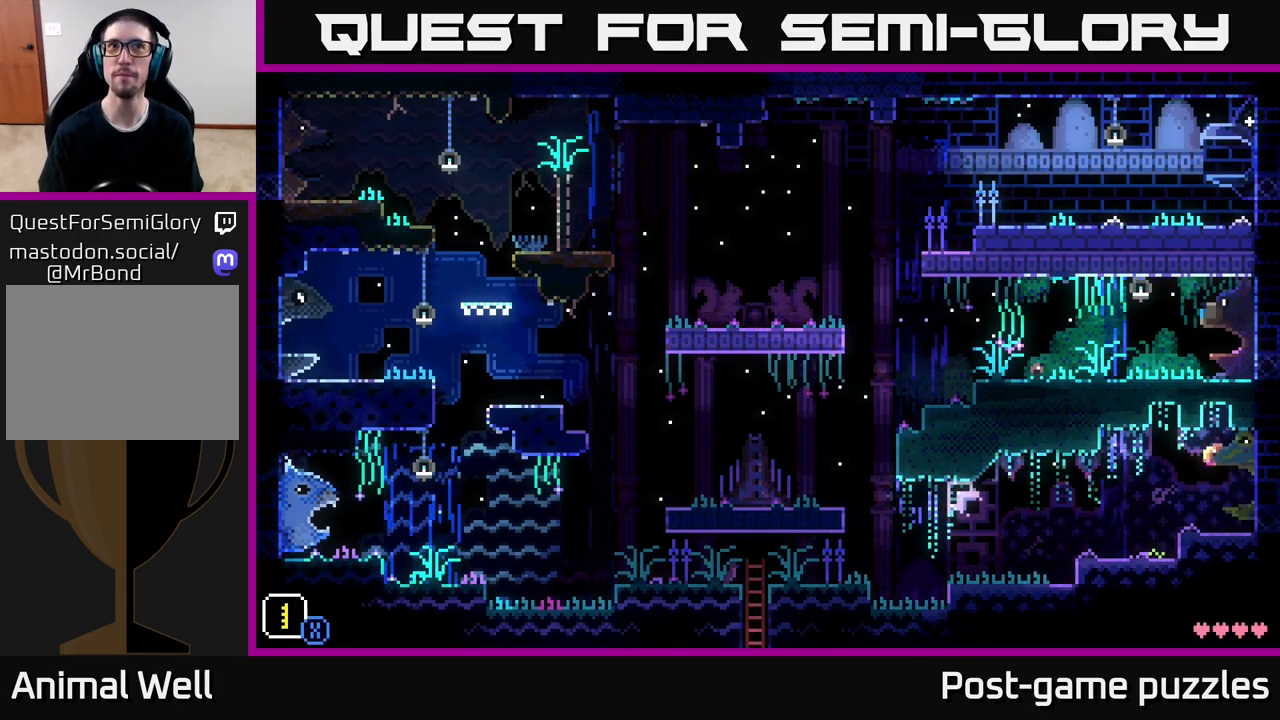
{"buttons": [], "left_stick": "right", "right_stick": "center", "events": []}
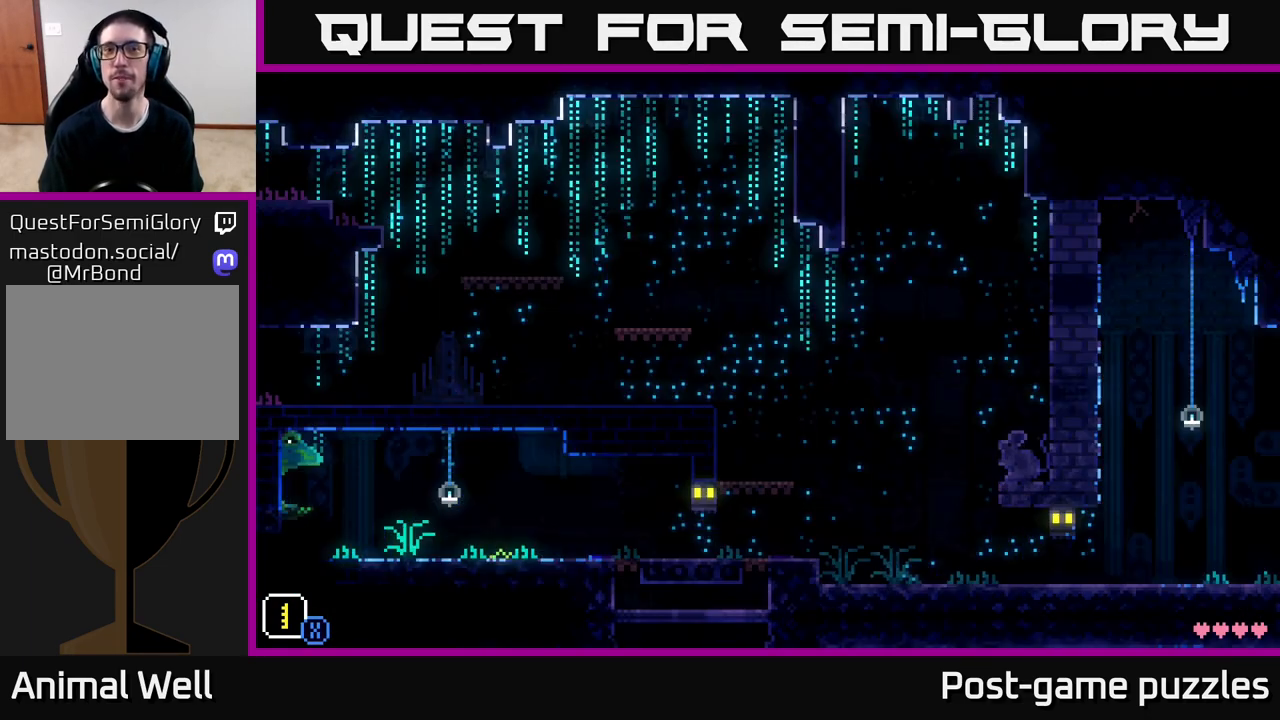
{"buttons": [], "left_stick": "right", "right_stick": "center", "events": []}
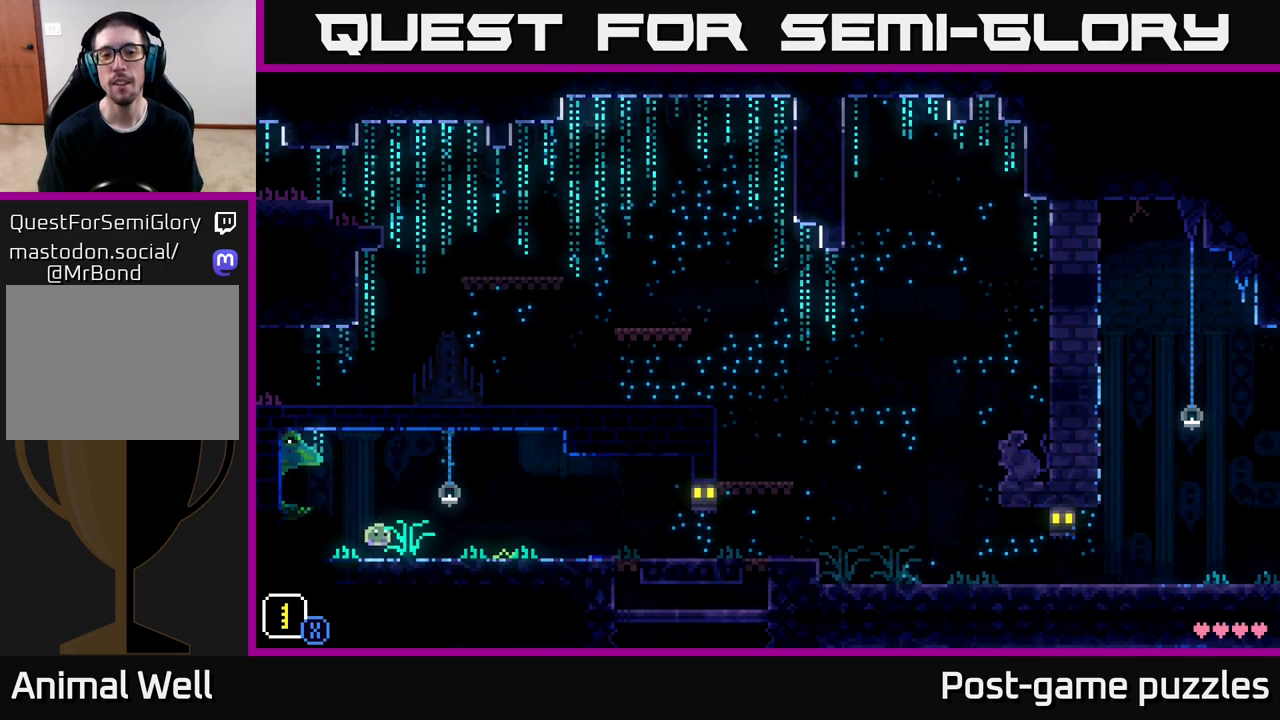
{"buttons": [], "left_stick": "right", "right_stick": "center", "events": [[217, "A", "down"], [300, "A", "up"]]}
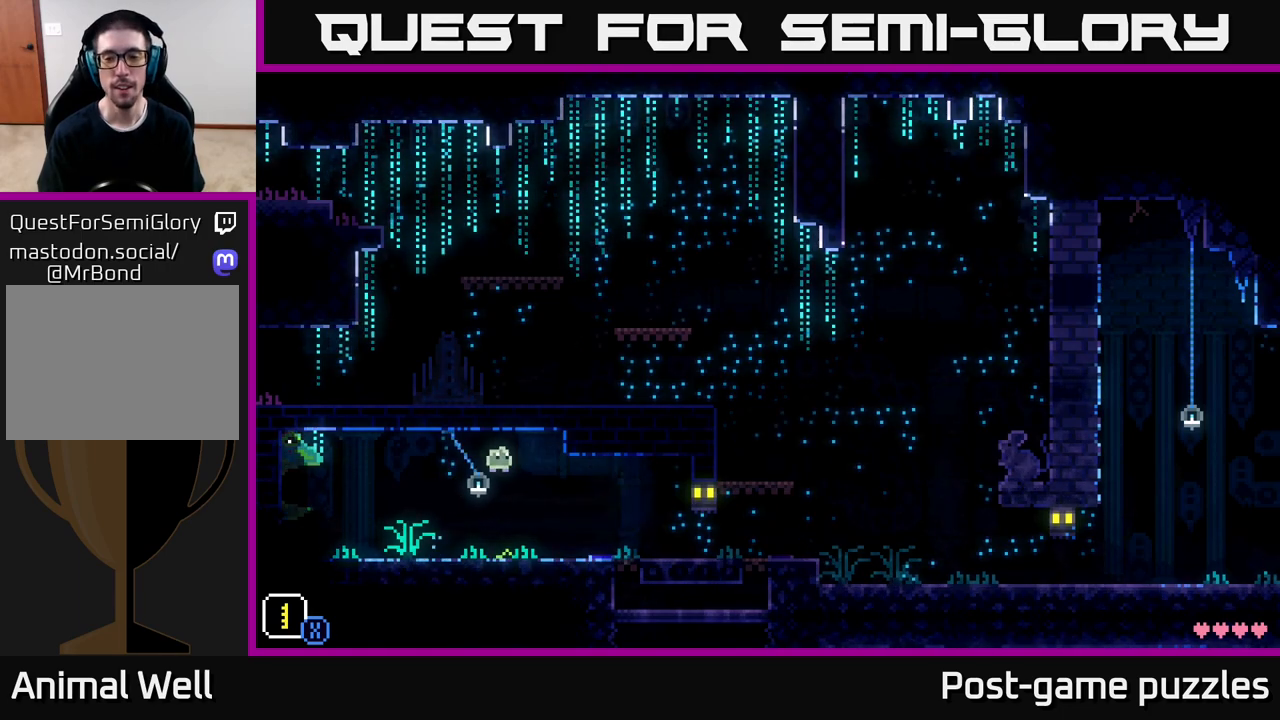
{"buttons": ["SELECT"], "left_stick": "center", "right_stick": "center", "events": [[283, "left_stick", "center"], [400, "SELECT", "down"]]}
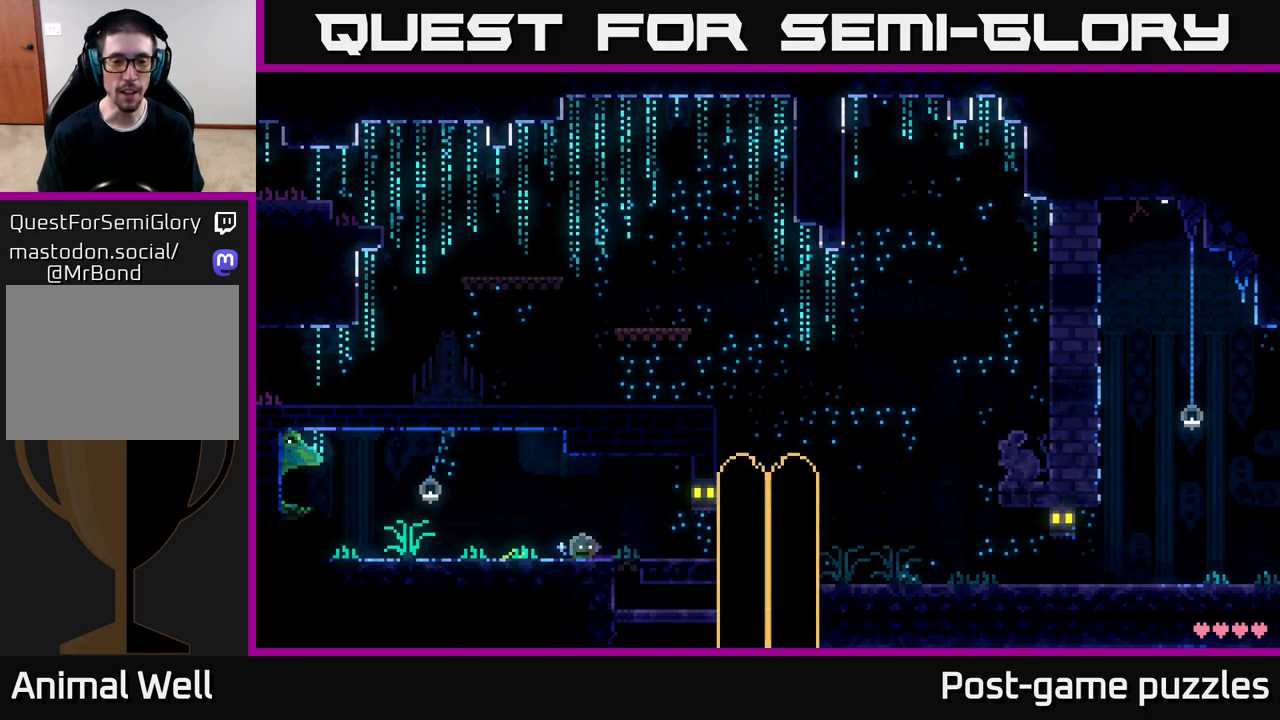
{"buttons": [], "left_stick": "center", "right_stick": "center", "events": [[67, "SELECT", "up"]]}
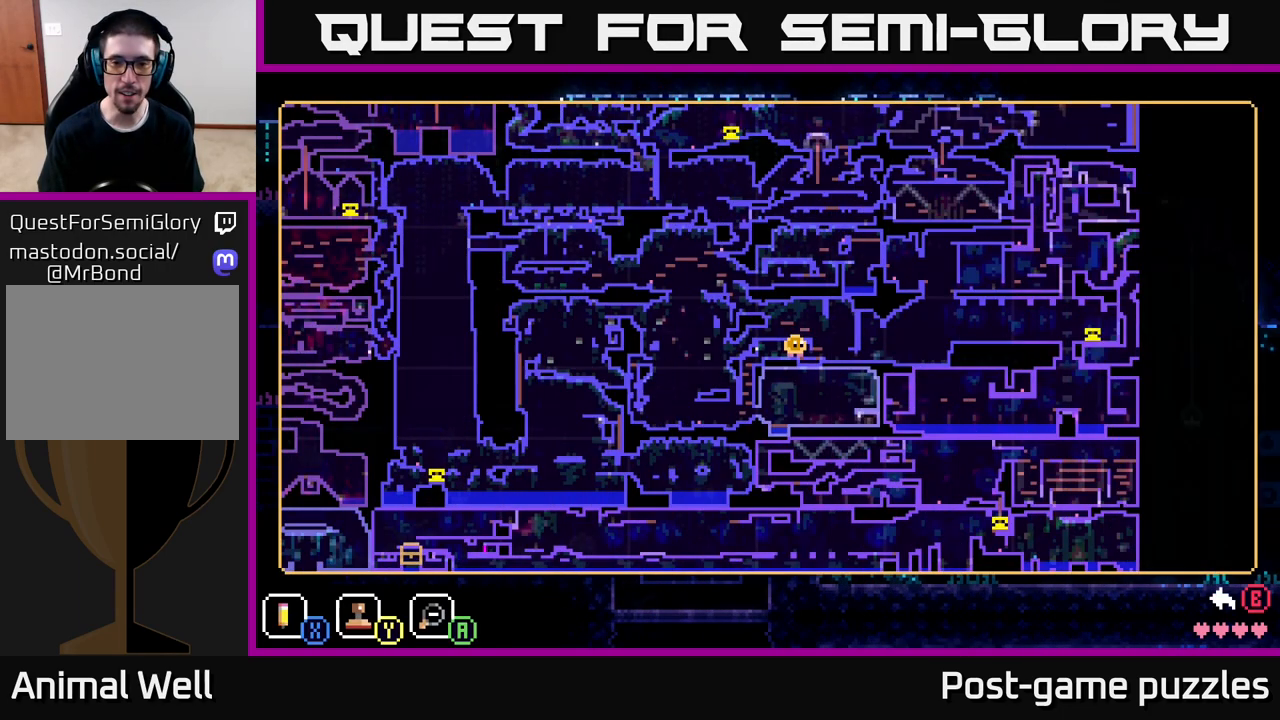
{"buttons": [], "left_stick": "center", "right_stick": "center", "events": [[50, "left_stick", "right"], [433, "left_stick", "center"]]}